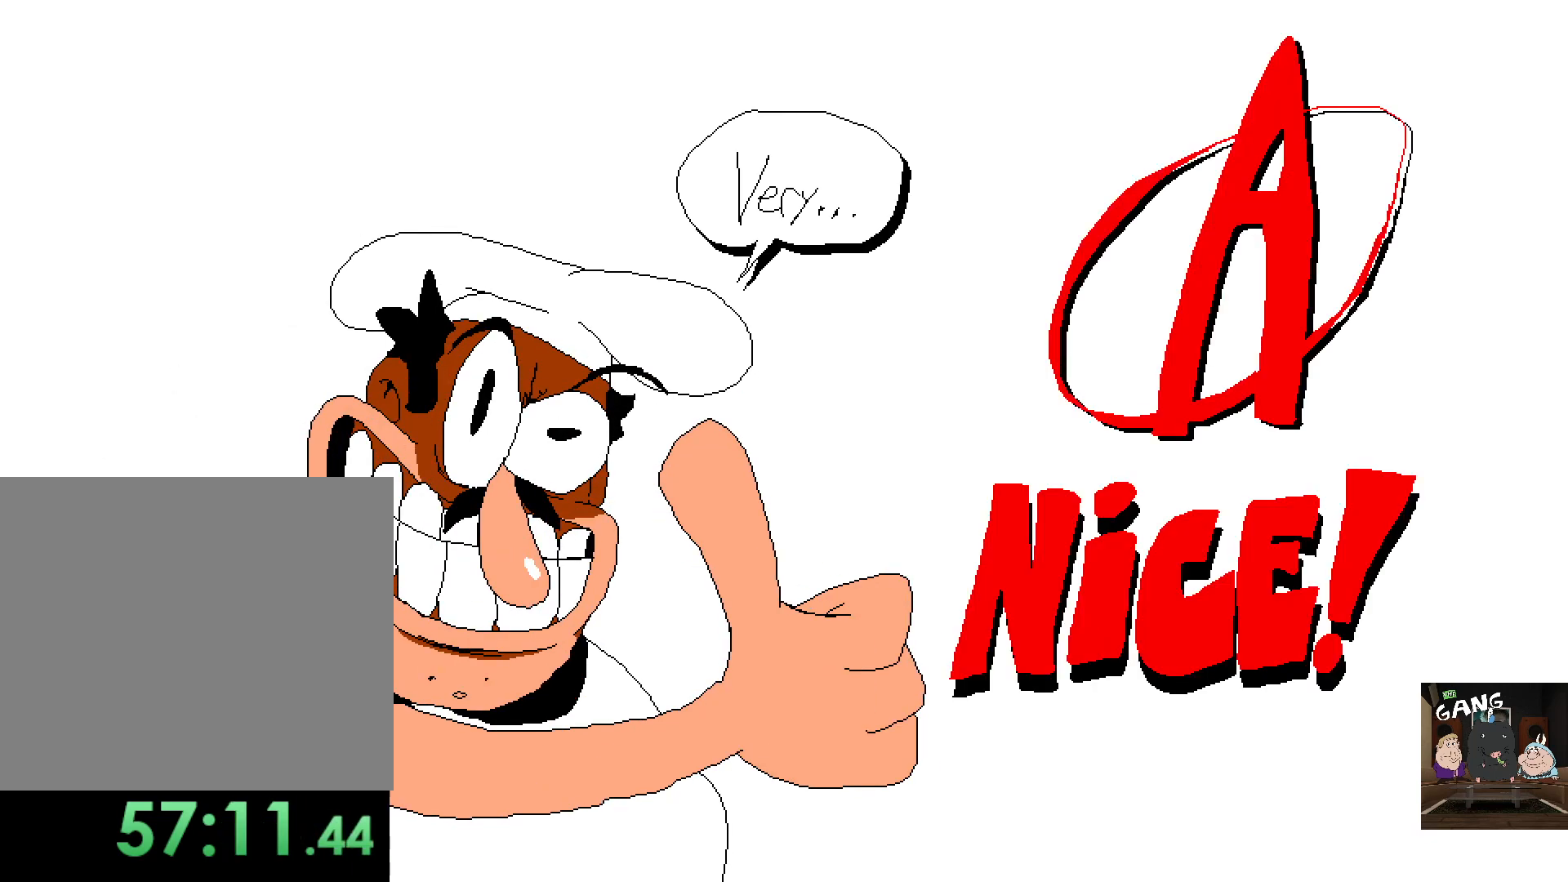
Gameplay with a controller (PlayStation layout); each line is a JSON object with the inputs held at the frame after it. "events" lists button and stick changes between this image and that frame as [ms after this image, input, new state], when the widget could be followed in between.
{"buttons": [], "left_stick": "up", "right_stick": "center", "events": [[233, "left_stick", "up-left"], [483, "left_stick", "up"]]}
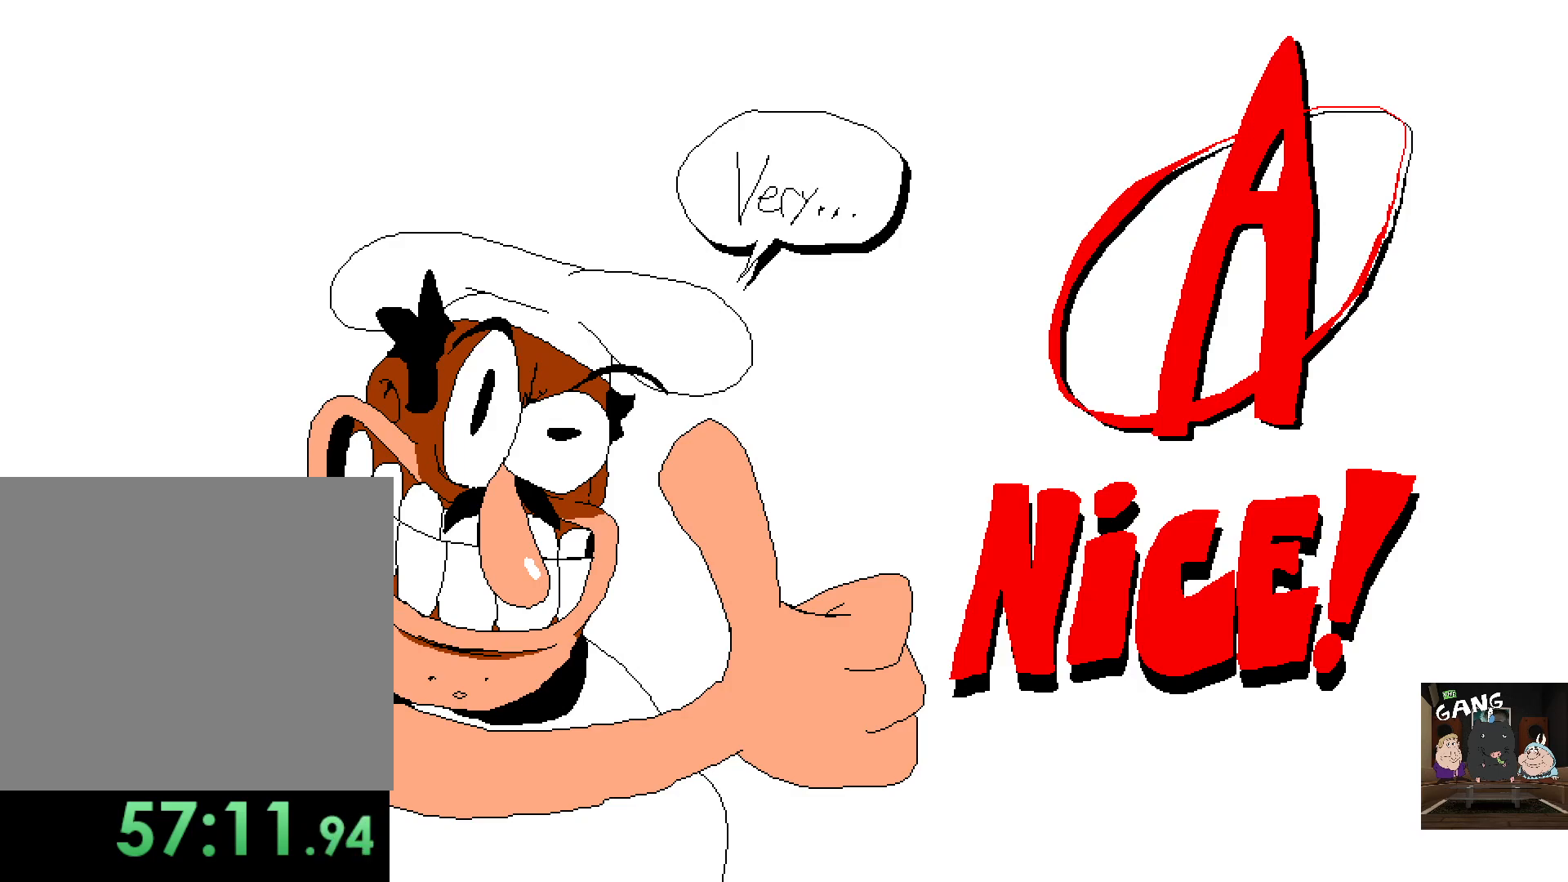
{"buttons": [], "left_stick": "up", "right_stick": "center", "events": []}
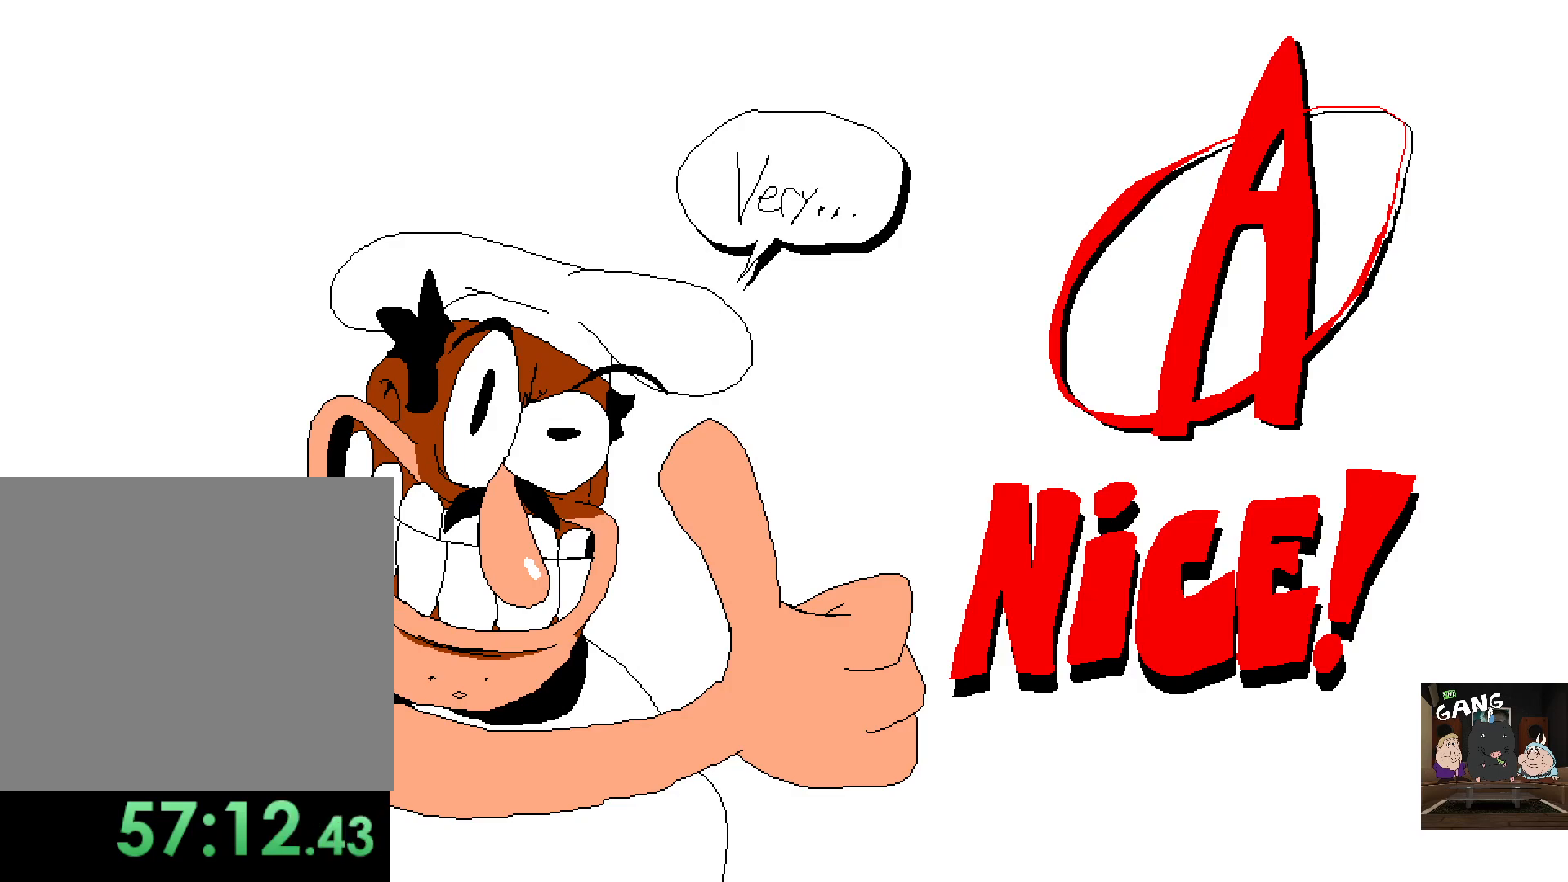
{"buttons": [], "left_stick": "center", "right_stick": "center", "events": [[83, "left_stick", "center"], [217, "left_stick", "up"], [233, "right_stick", "right"], [350, "right_stick", "center"], [367, "left_stick", "center"]]}
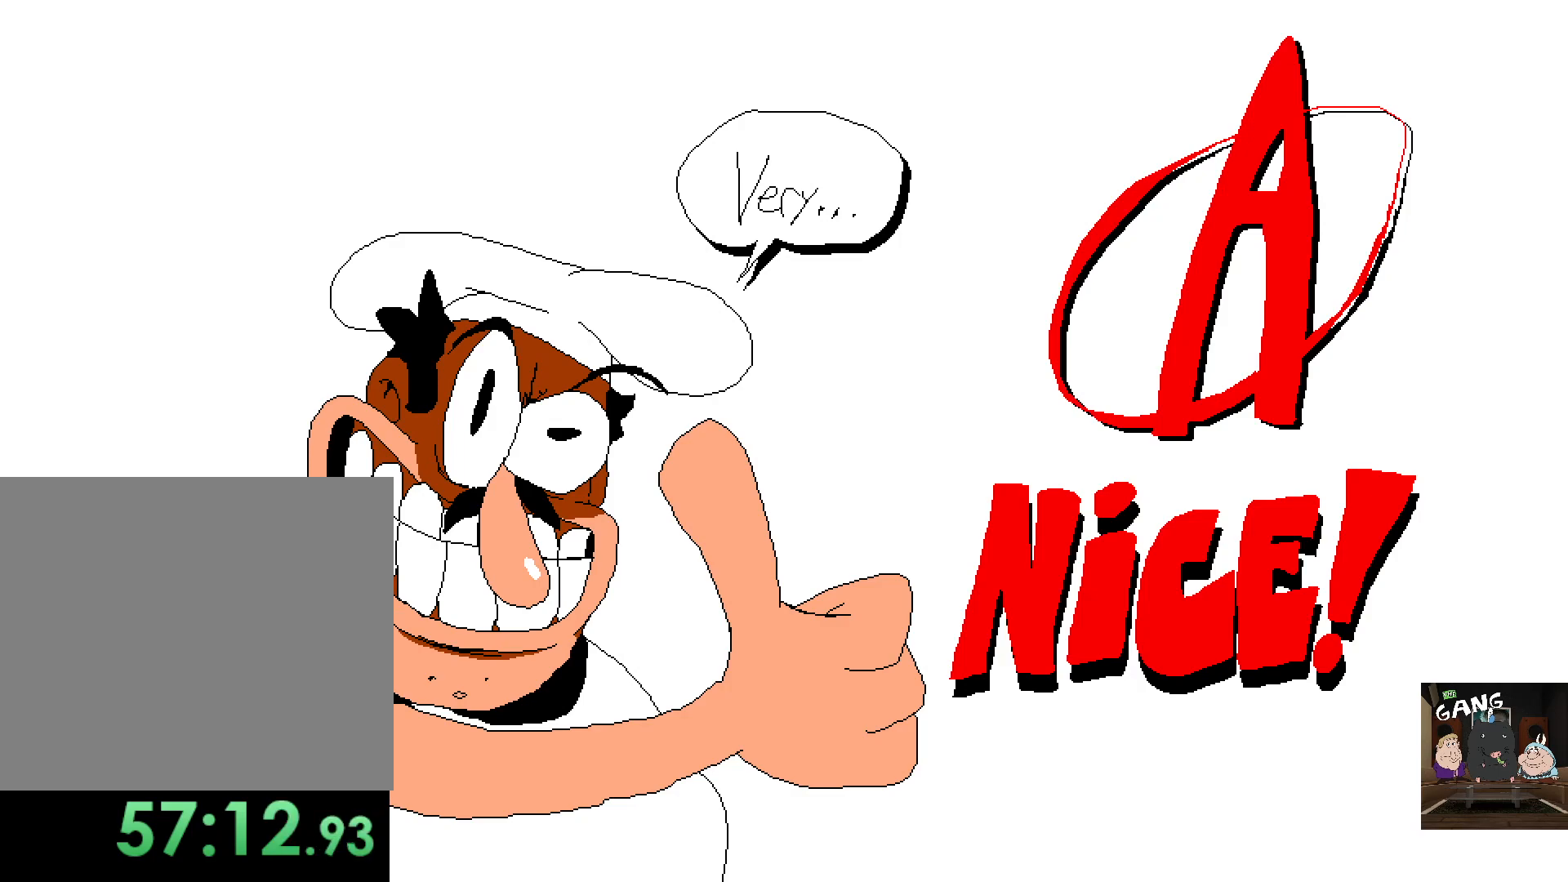
{"buttons": [], "left_stick": "center", "right_stick": "center", "events": []}
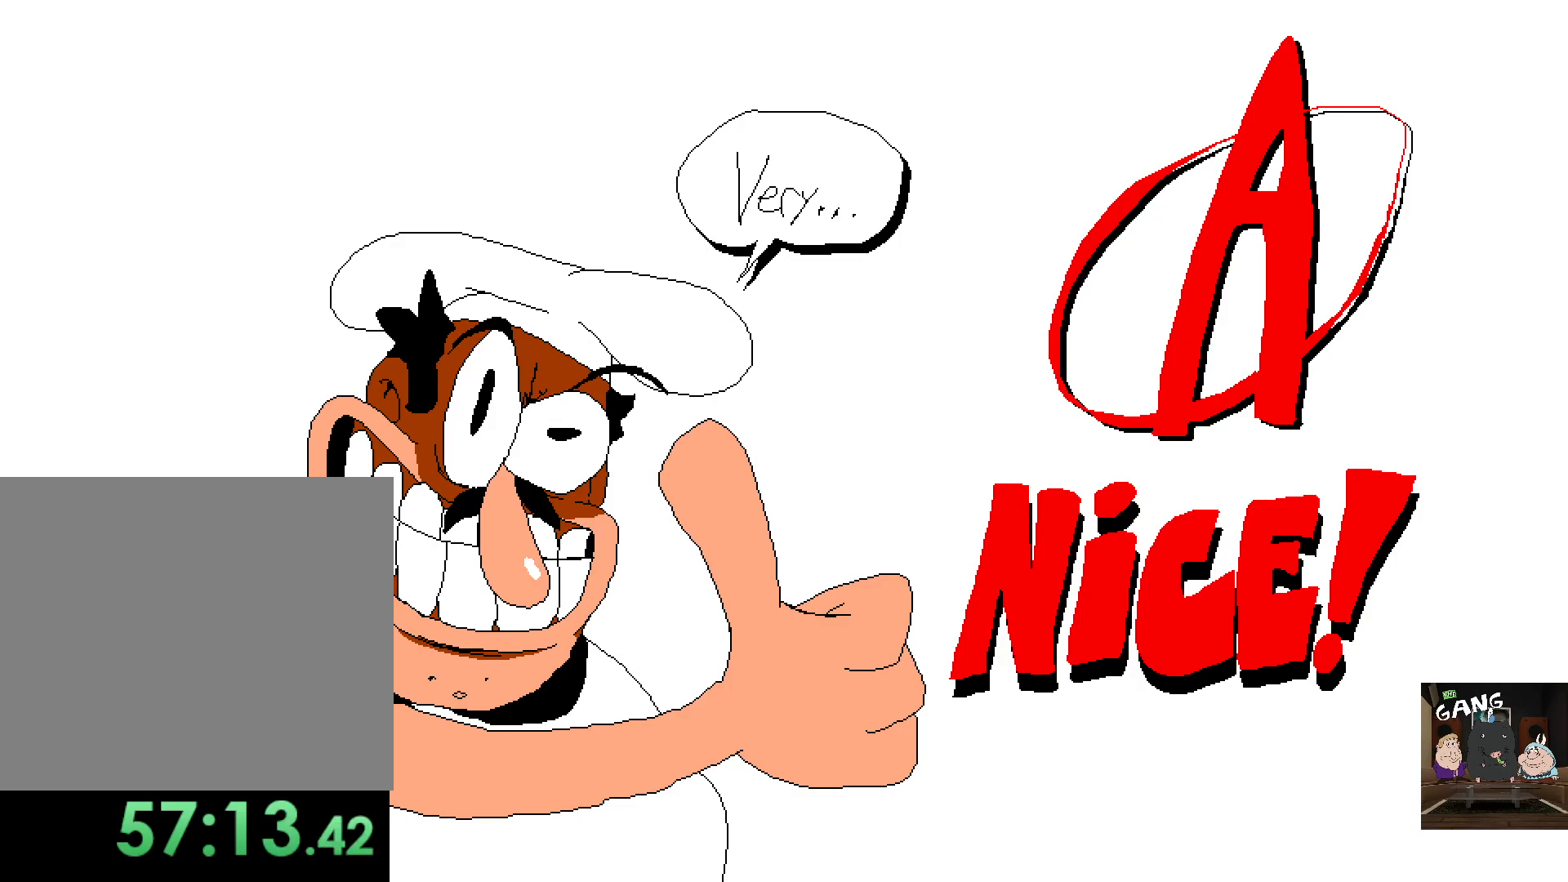
{"buttons": [], "left_stick": "center", "right_stick": "center", "events": [[283, "TRIANGLE", "down"], [333, "TRIANGLE", "up"]]}
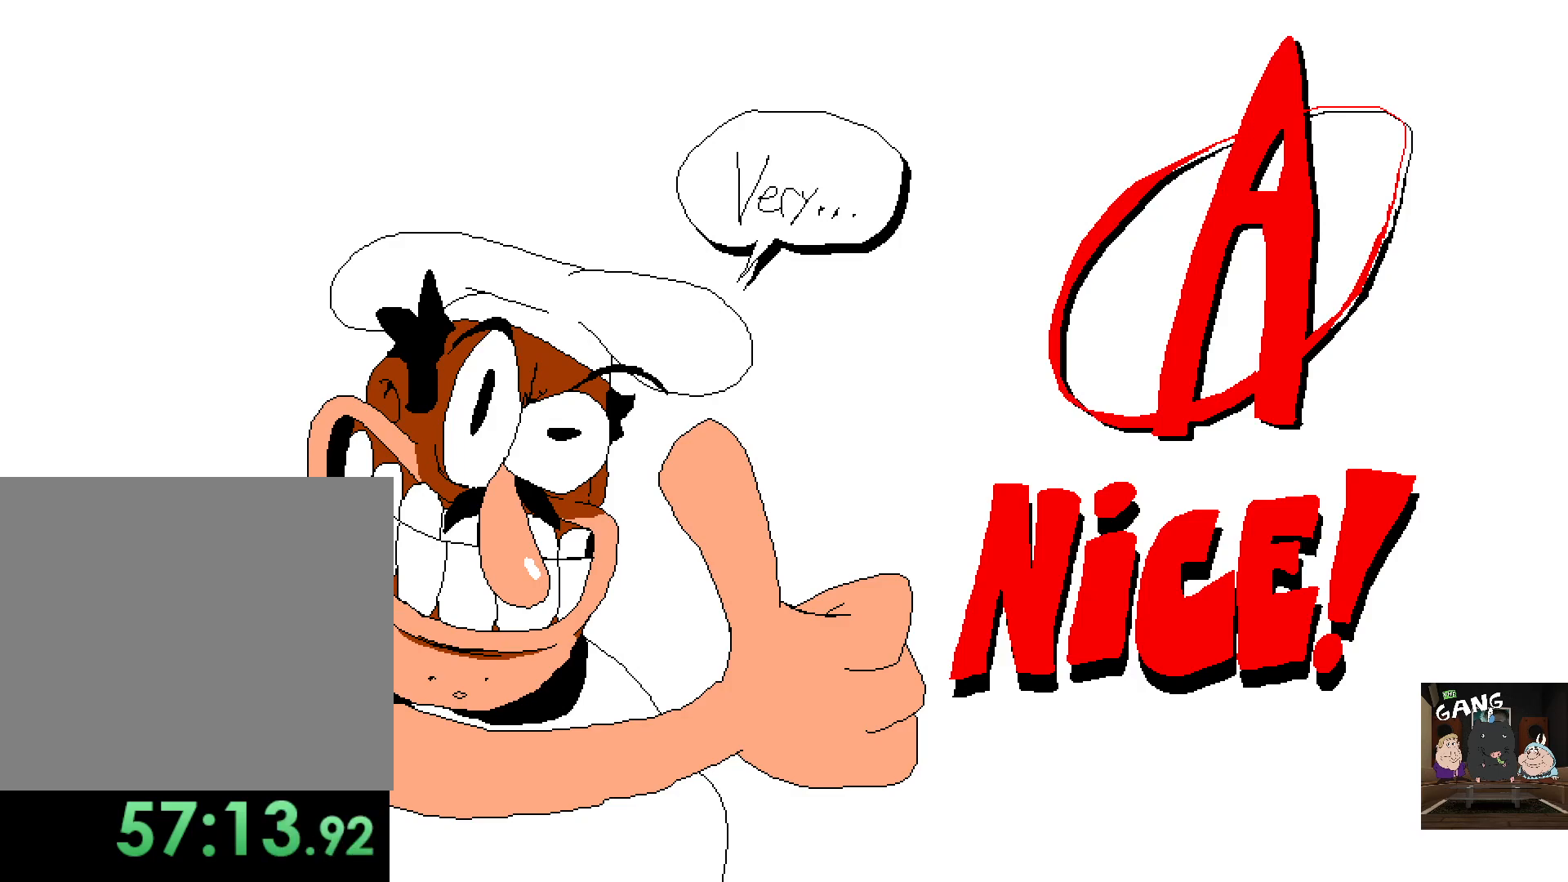
{"buttons": [], "left_stick": "center", "right_stick": "center", "events": []}
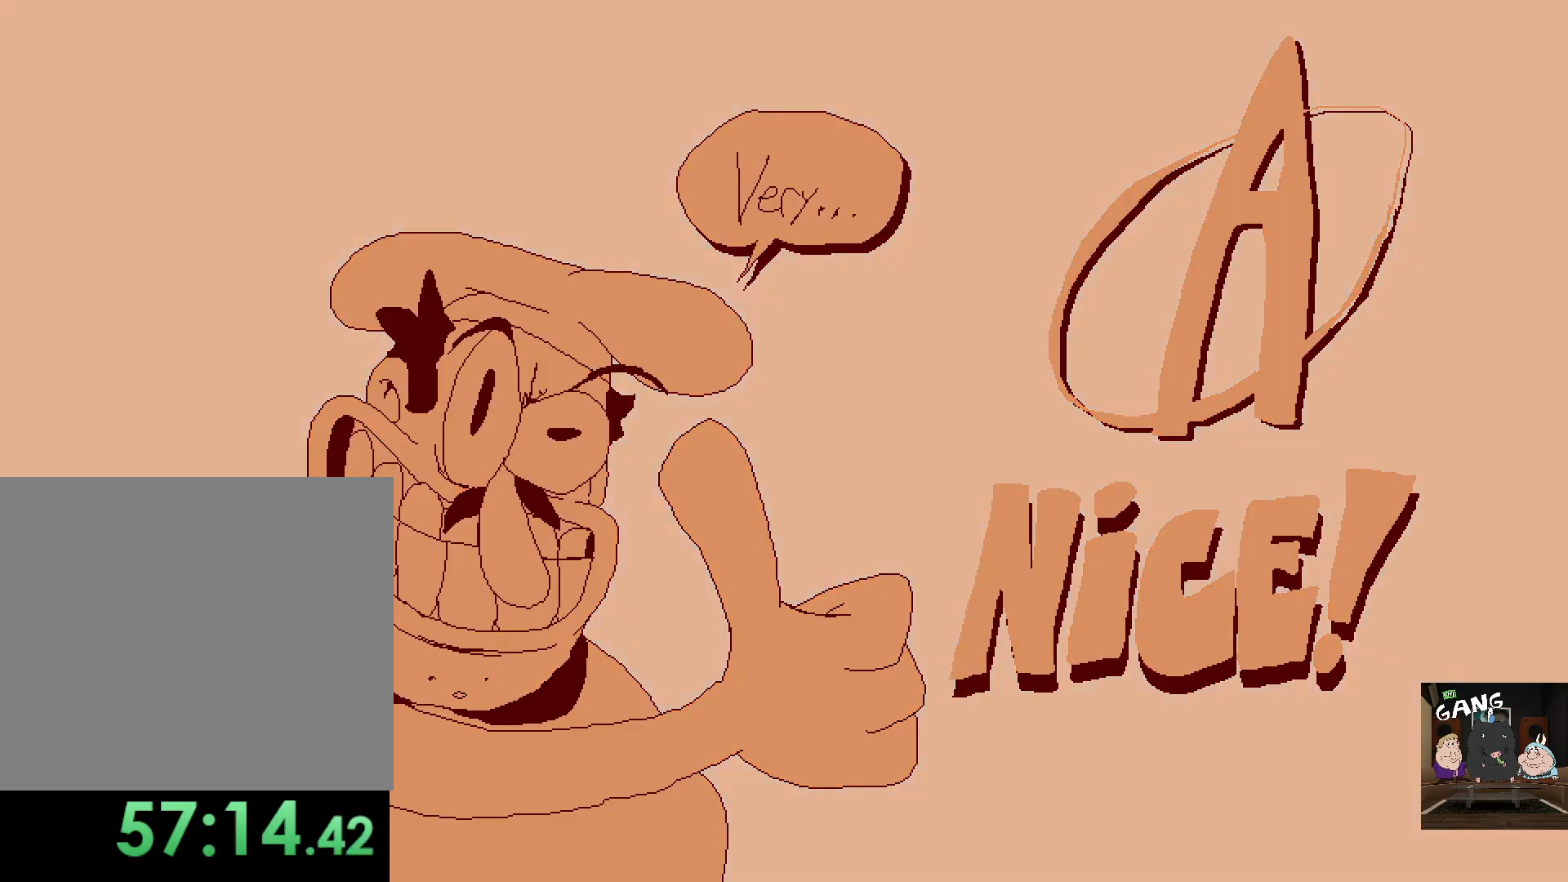
{"buttons": [], "left_stick": "center", "right_stick": "center", "events": []}
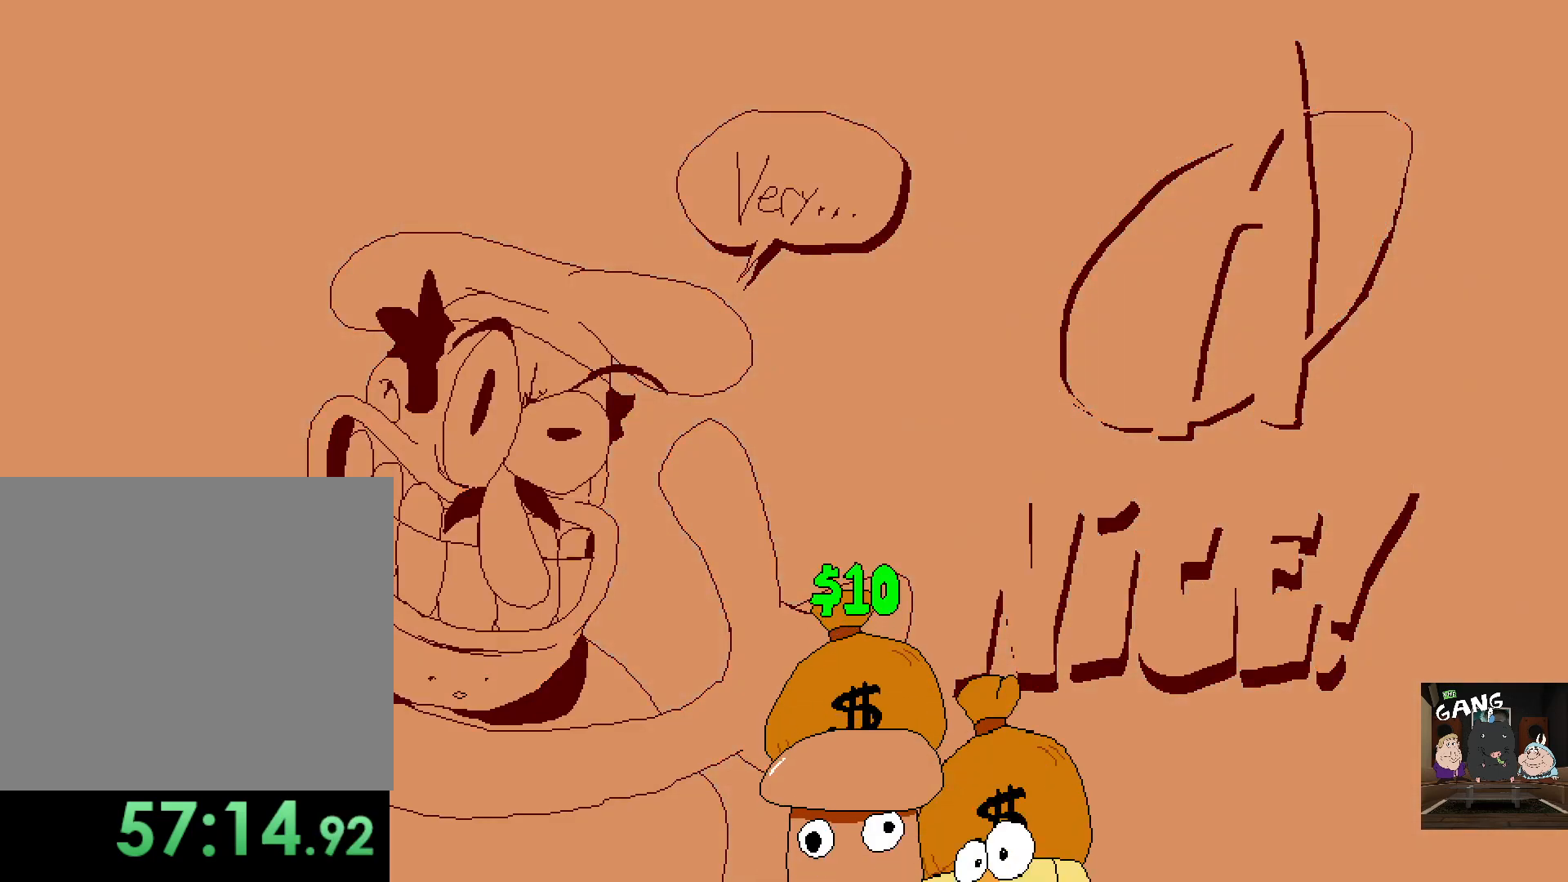
{"buttons": [], "left_stick": "center", "right_stick": "center", "events": []}
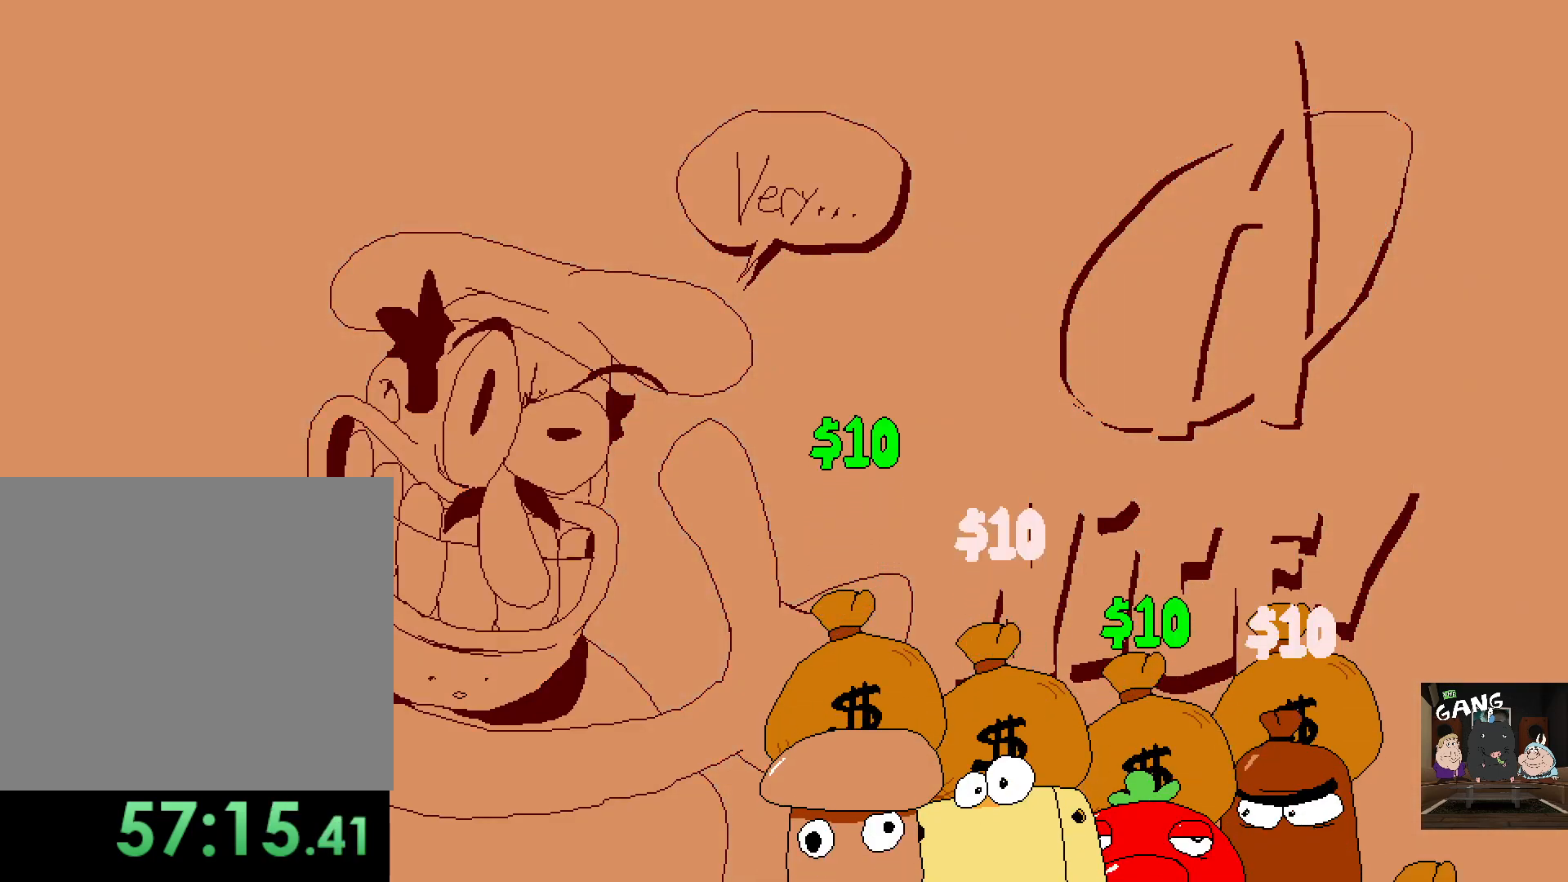
{"buttons": [], "left_stick": "center", "right_stick": "center", "events": []}
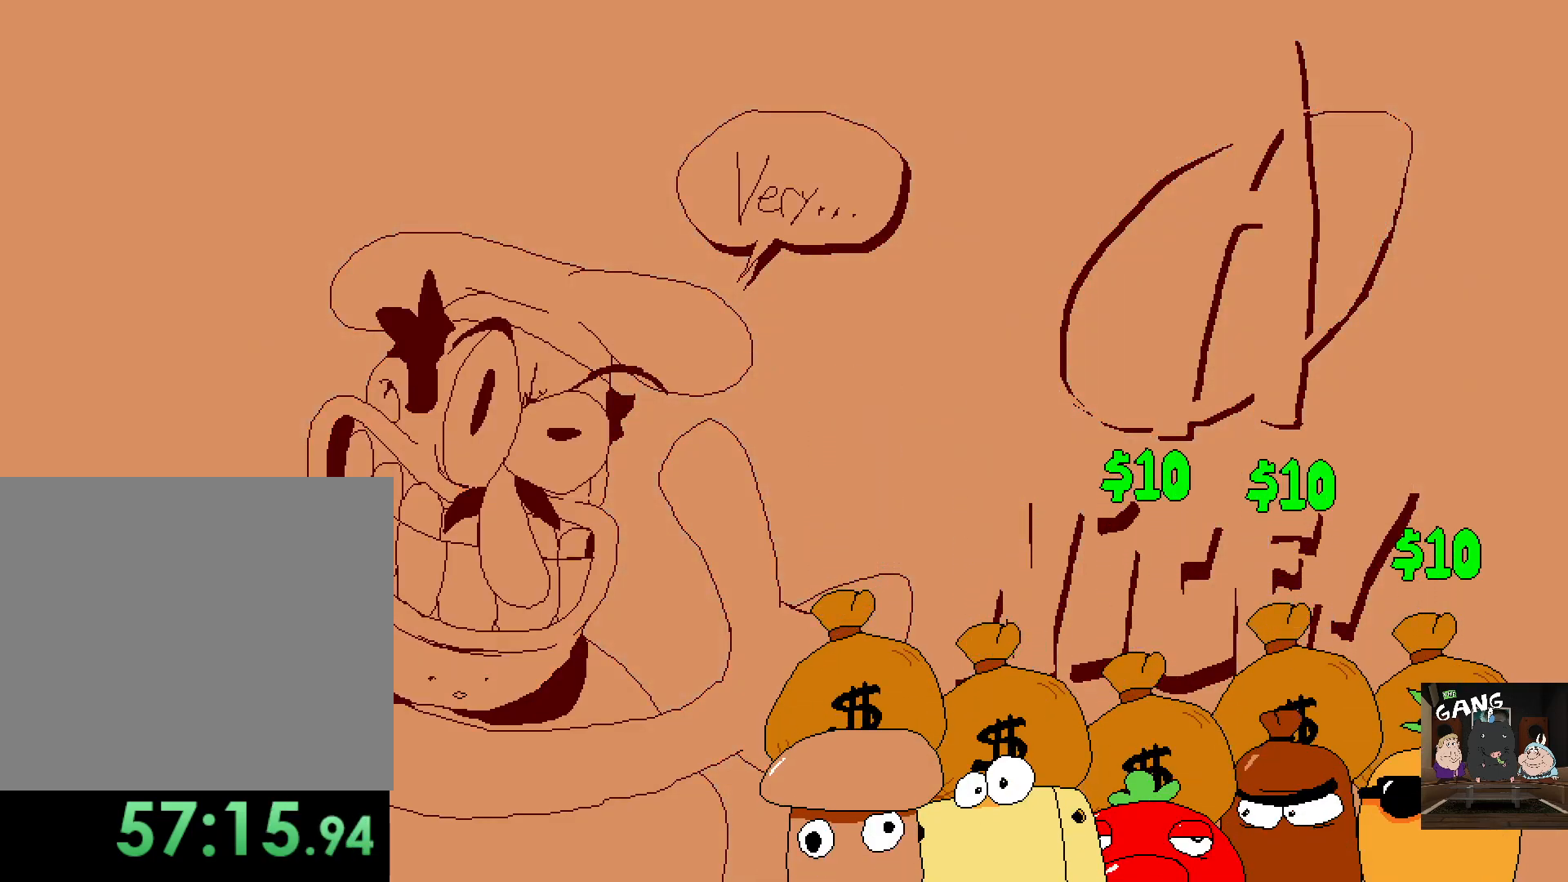
{"buttons": [], "left_stick": "center", "right_stick": "center", "events": [[183, "TRIANGLE", "down"], [350, "TRIANGLE", "up"]]}
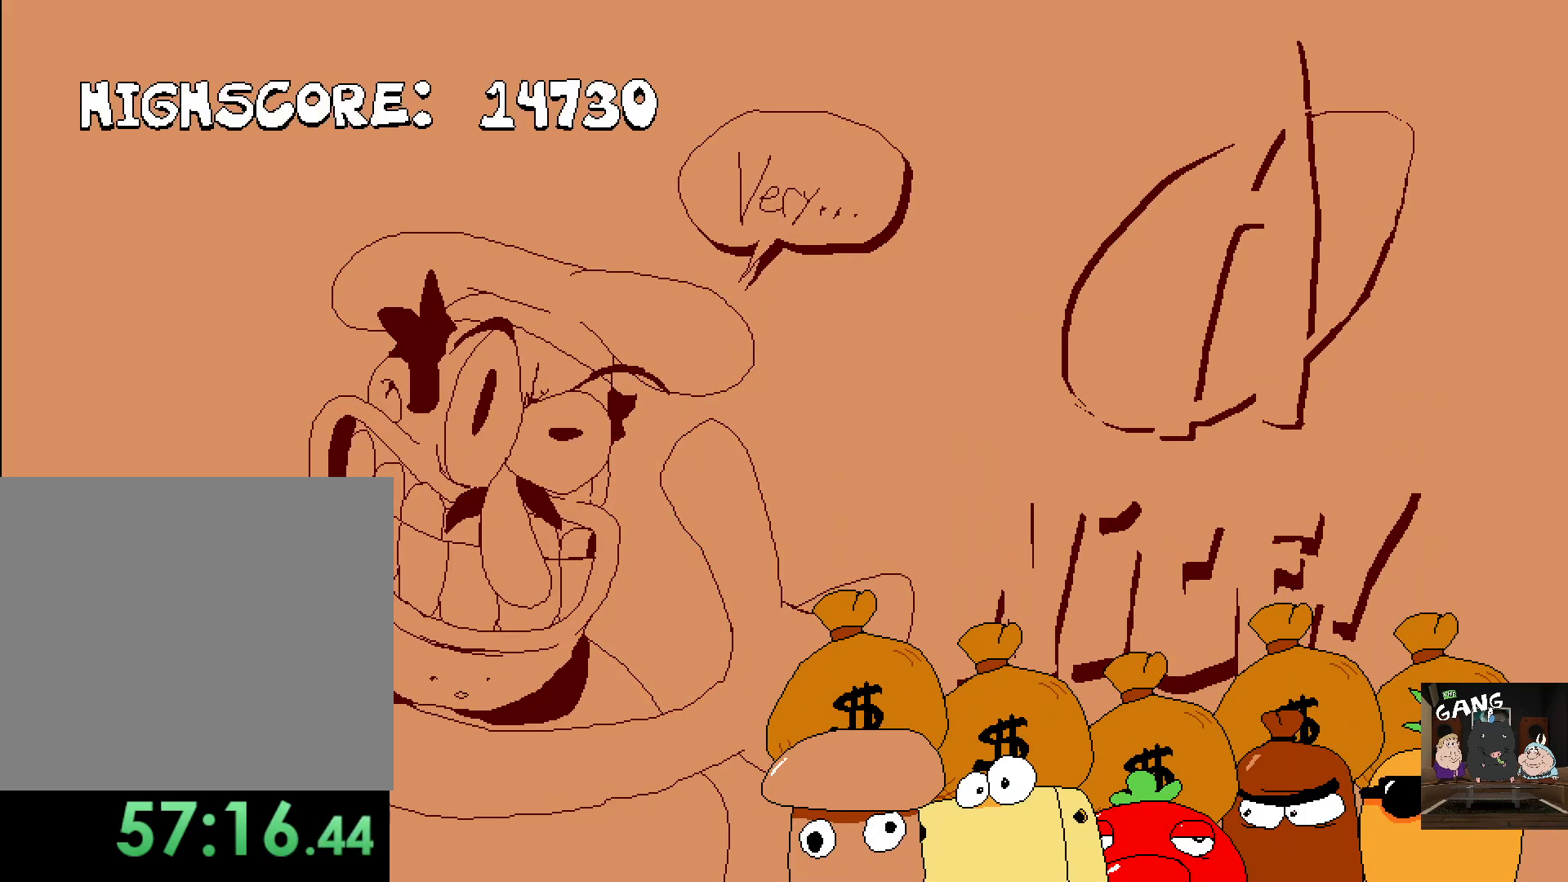
{"buttons": [], "left_stick": "center", "right_stick": "center", "events": []}
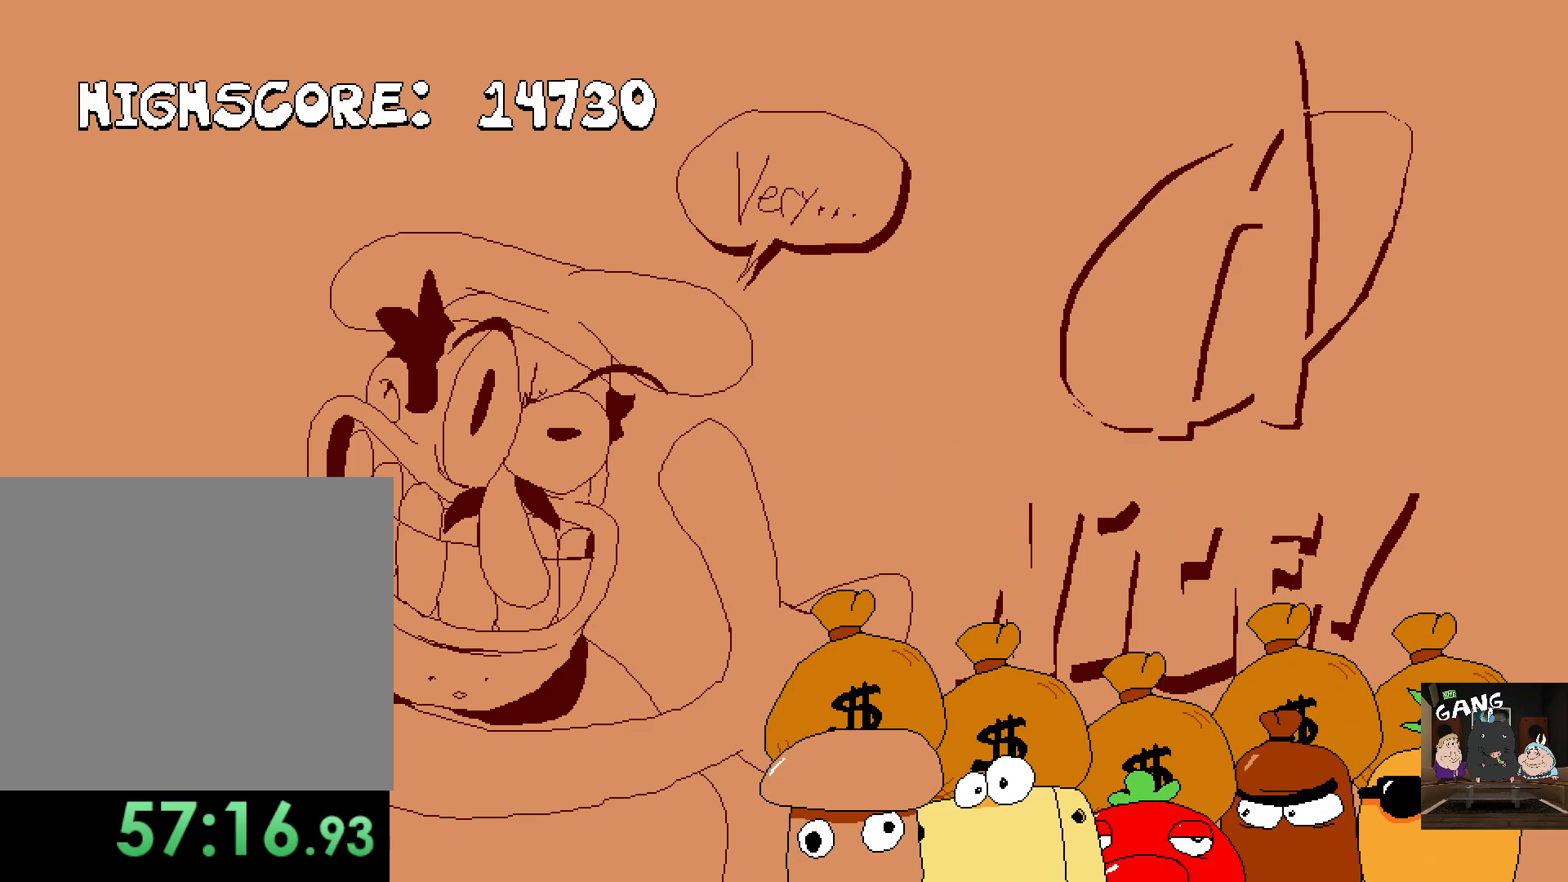
{"buttons": [], "left_stick": "center", "right_stick": "center", "events": []}
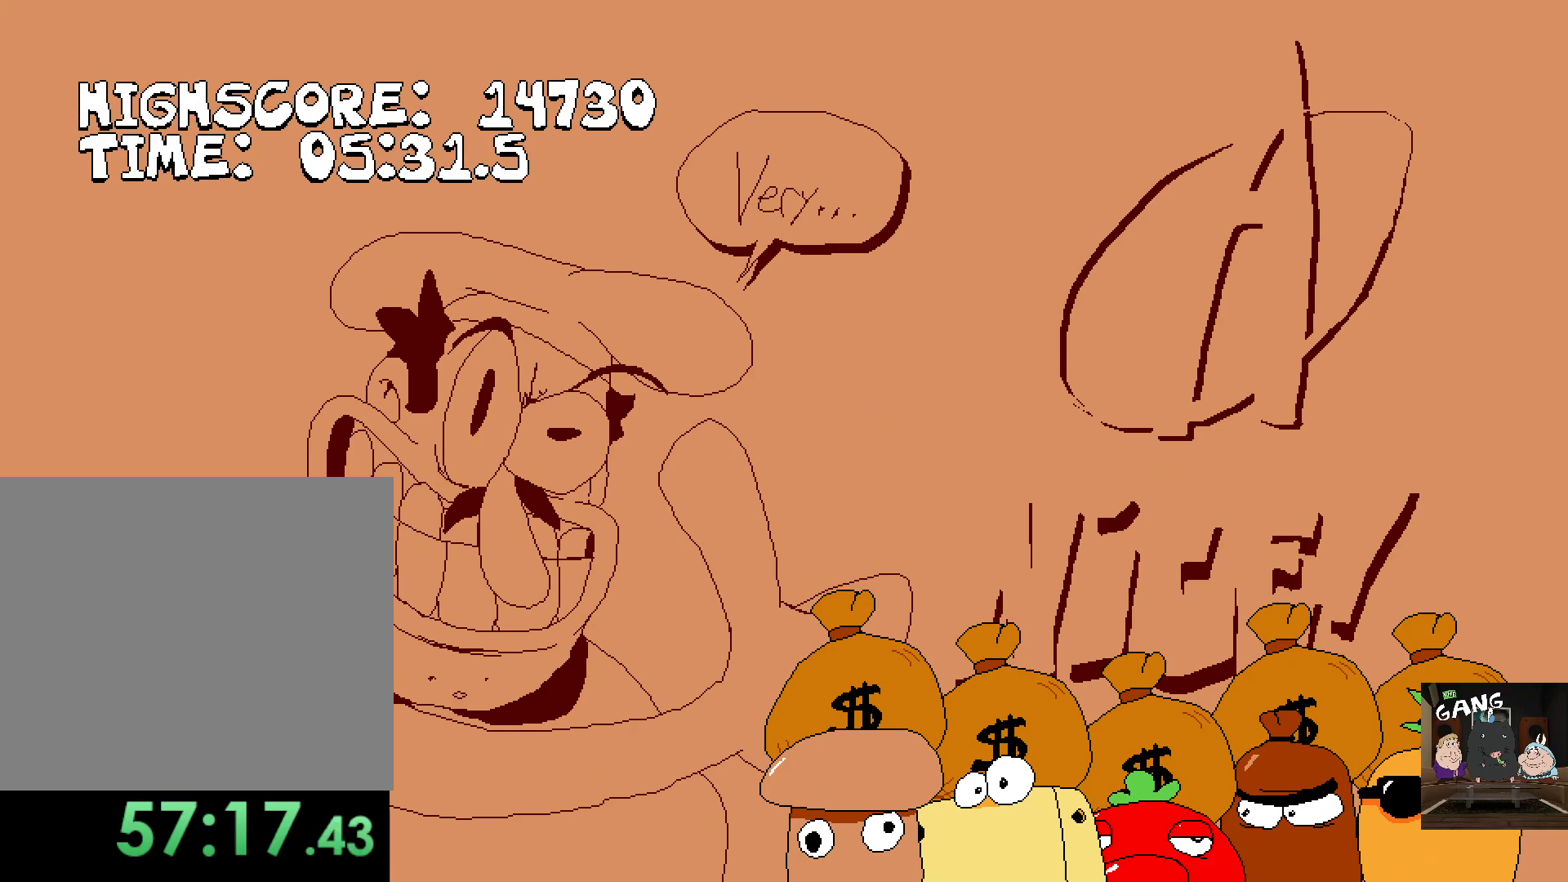
{"buttons": [], "left_stick": "center", "right_stick": "center", "events": []}
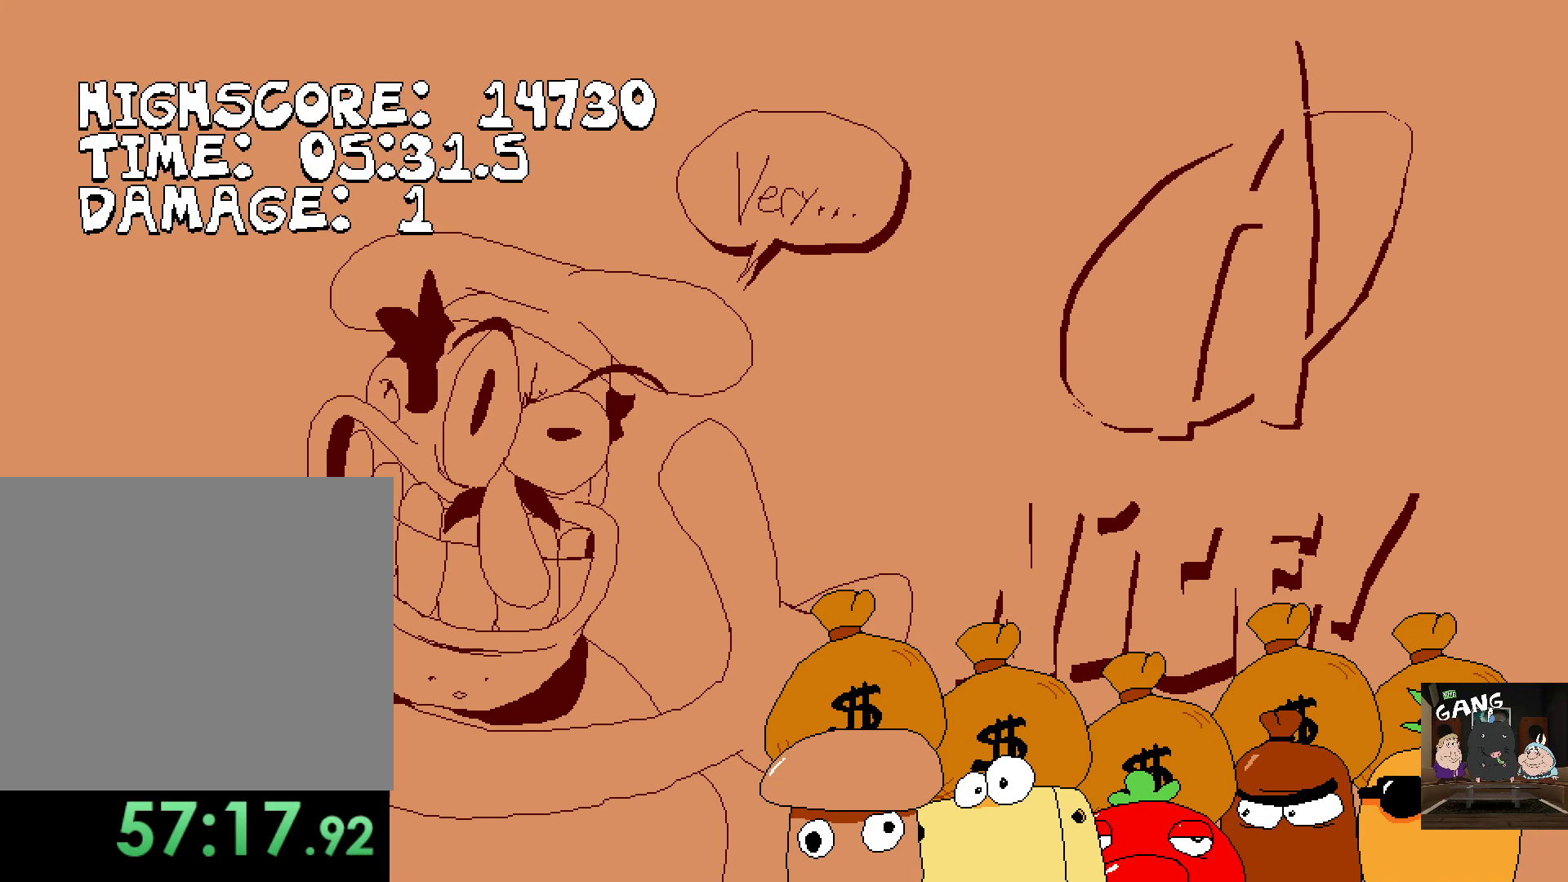
{"buttons": [], "left_stick": "center", "right_stick": "center", "events": []}
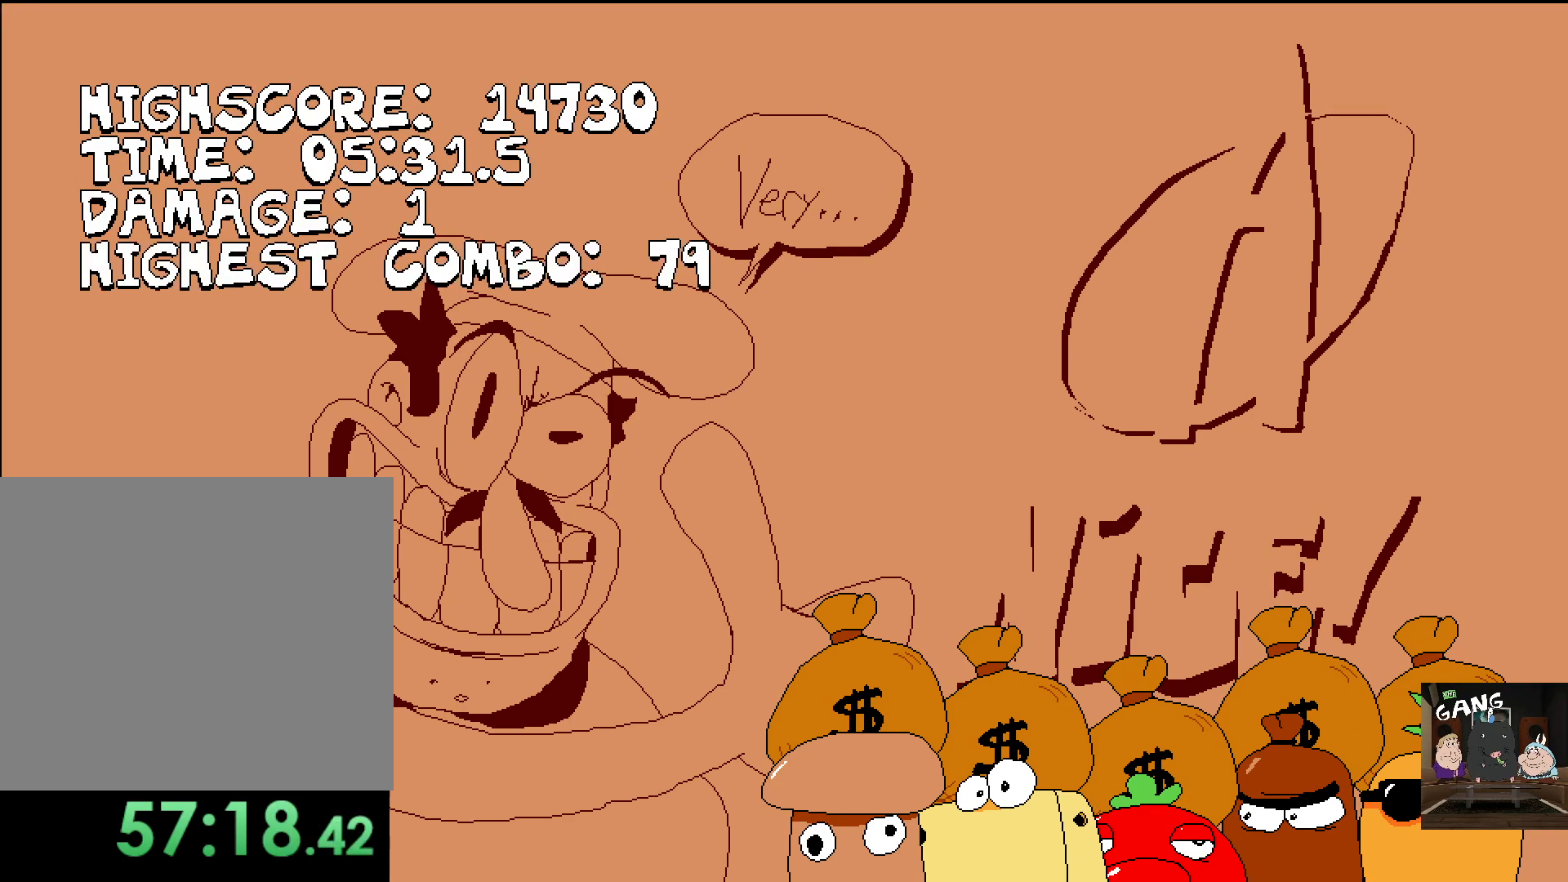
{"buttons": [], "left_stick": "center", "right_stick": "center", "events": []}
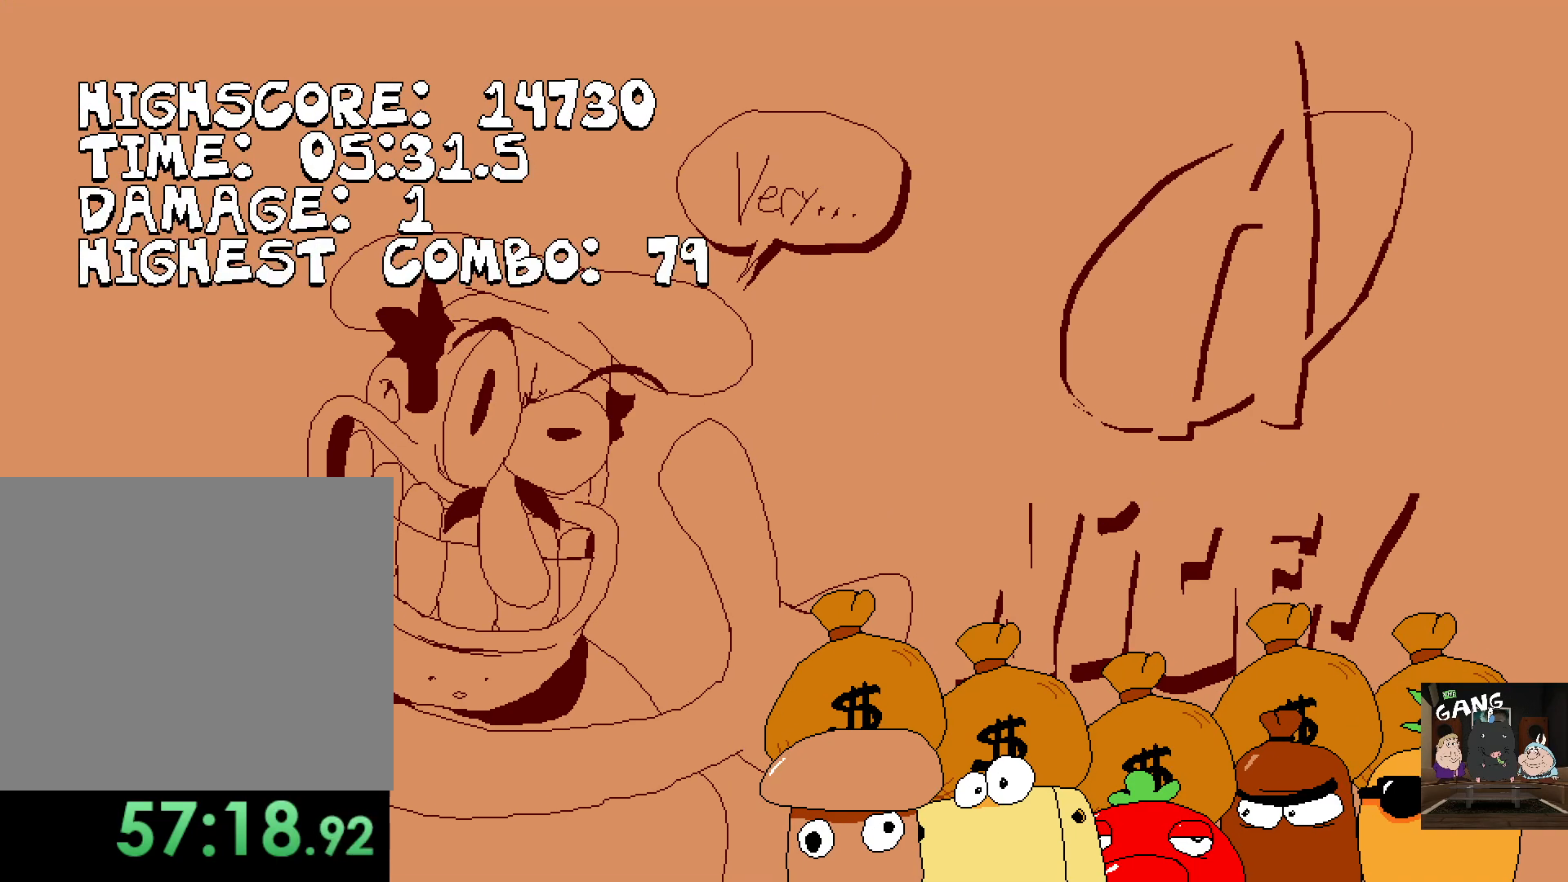
{"buttons": [], "left_stick": "center", "right_stick": "center", "events": []}
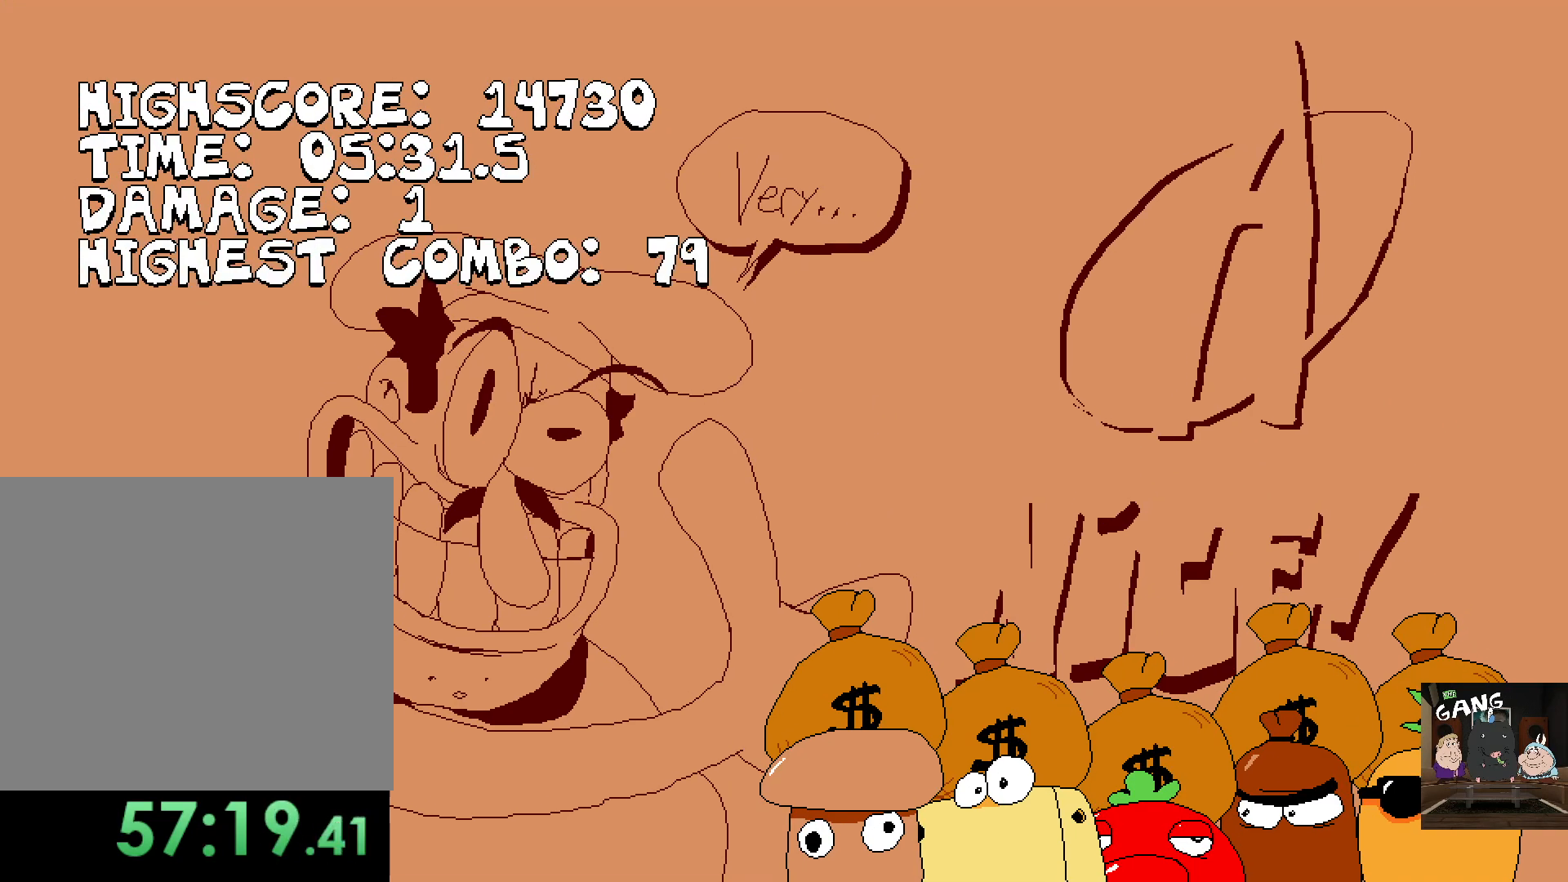
{"buttons": [], "left_stick": "center", "right_stick": "center", "events": []}
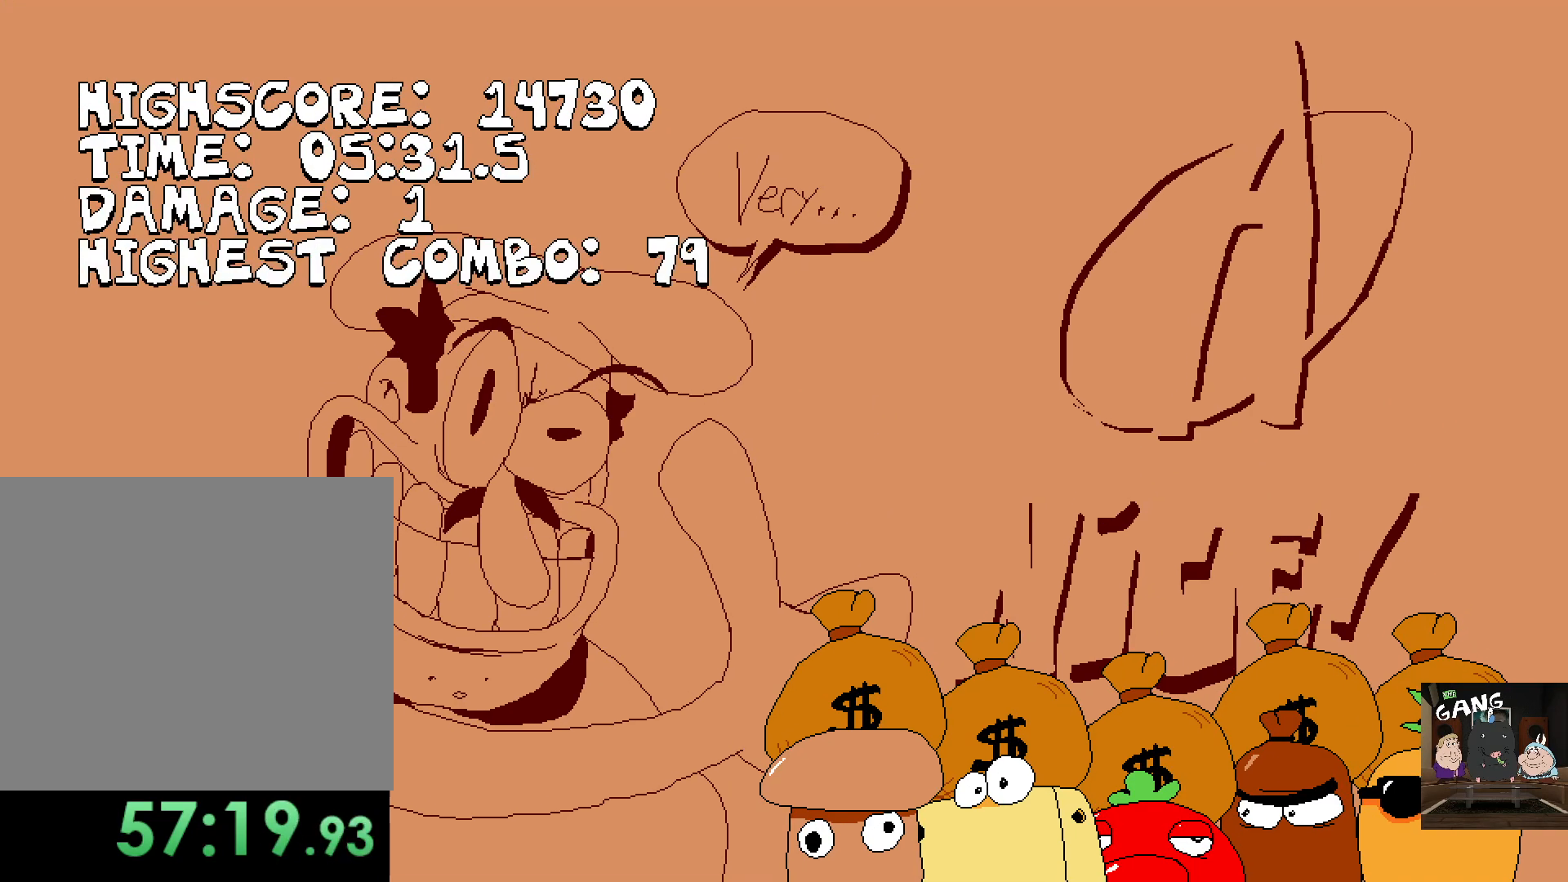
{"buttons": [], "left_stick": "center", "right_stick": "center", "events": []}
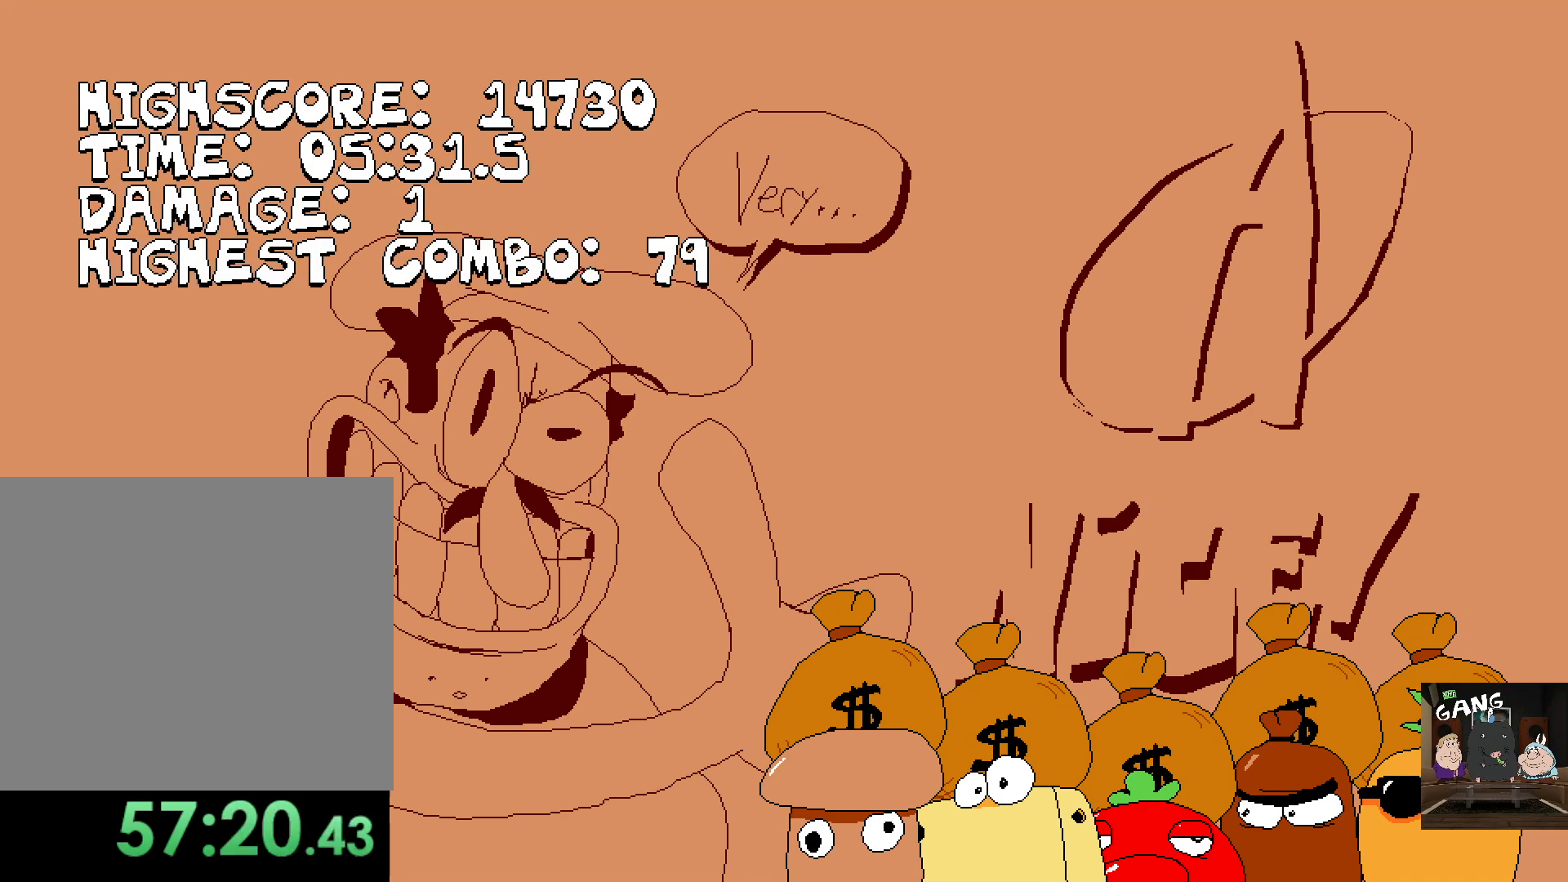
{"buttons": [], "left_stick": "center", "right_stick": "center", "events": [[350, "R2", "down"], [483, "R2", "up"]]}
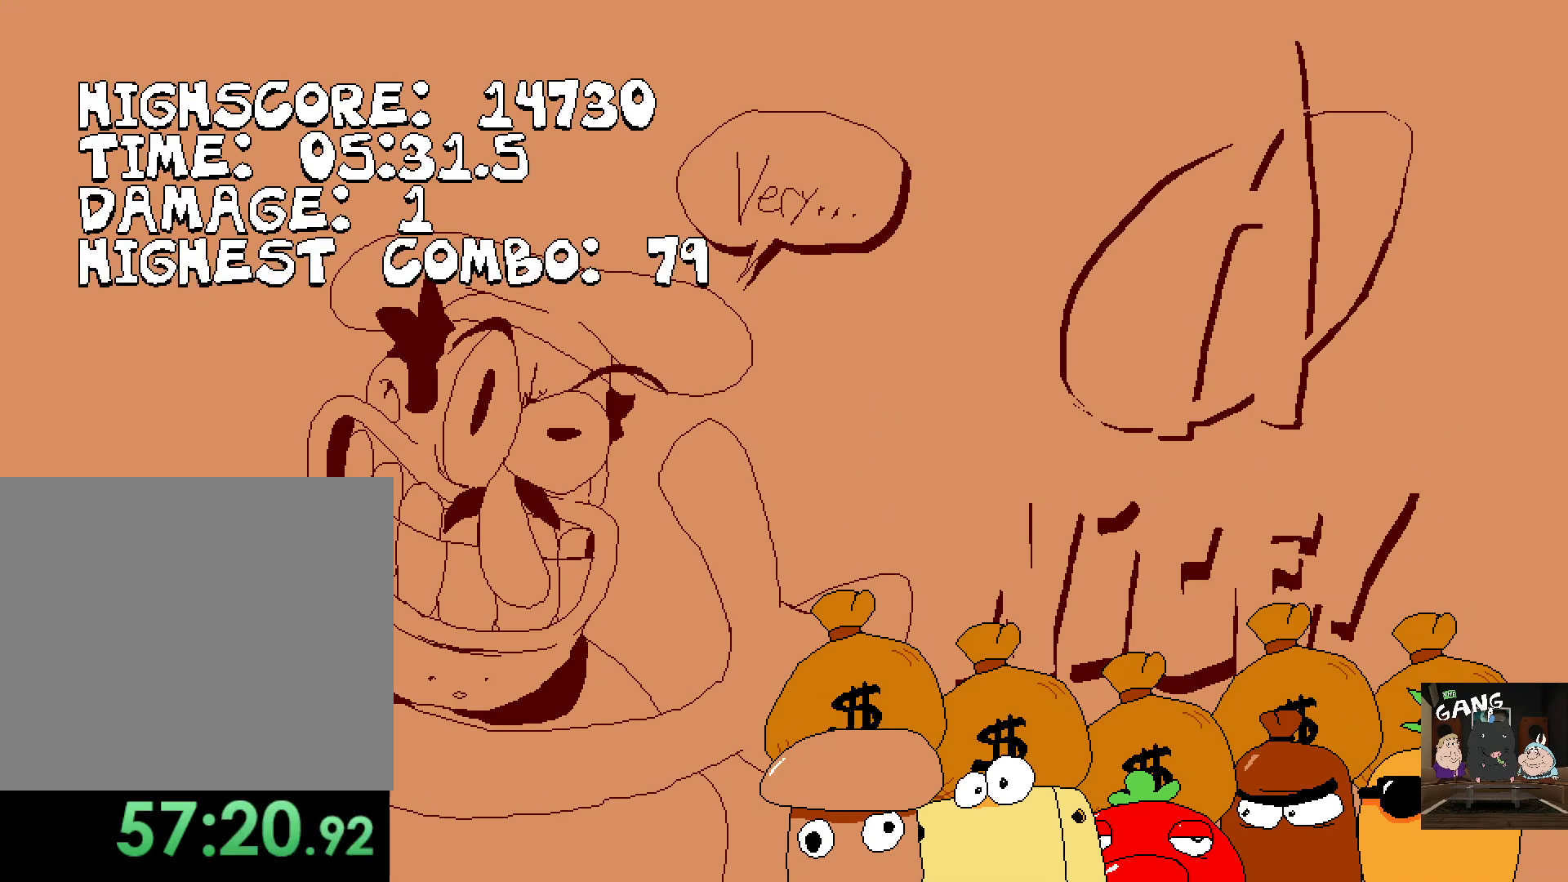
{"buttons": [], "left_stick": "center", "right_stick": "center", "events": [[117, "L2", "down"], [250, "L2", "up"]]}